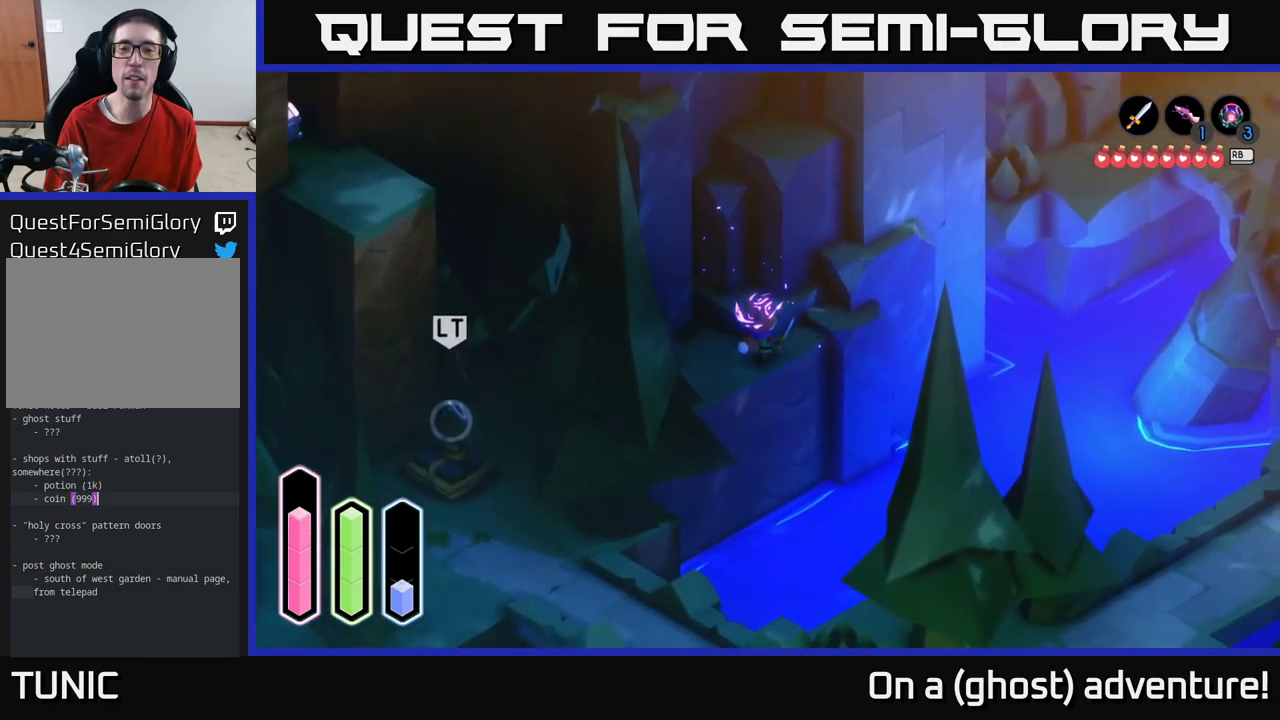
Gameplay with a controller (Xbox layout); each line is a JSON object with the inputs held at the frame after it. "events" lists button and stick changes between this image and that frame as [ms after this image, input, new state], when the widget could be followed in between.
{"buttons": [], "left_stick": "up-right", "right_stick": "center", "events": [[100, "A", "down"], [217, "A", "up"]]}
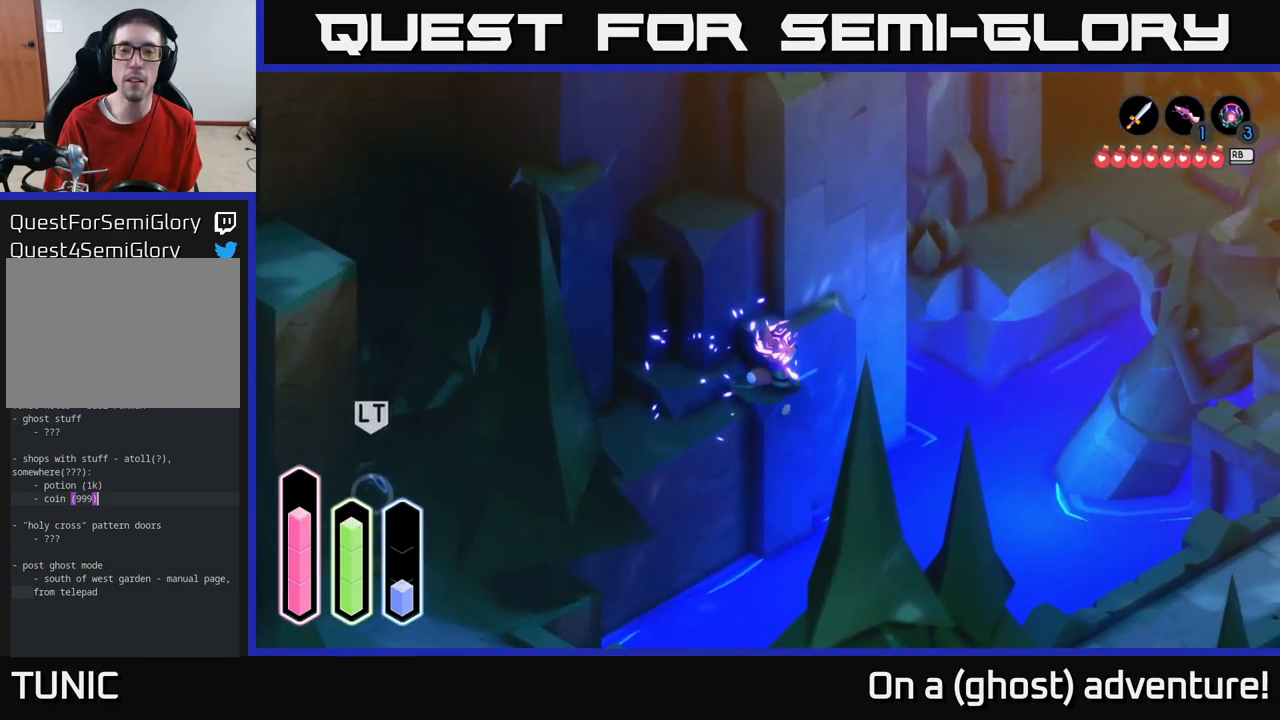
{"buttons": [], "left_stick": "up", "right_stick": "center", "events": [[83, "left_stick", "up"], [233, "A", "down"], [400, "A", "up"]]}
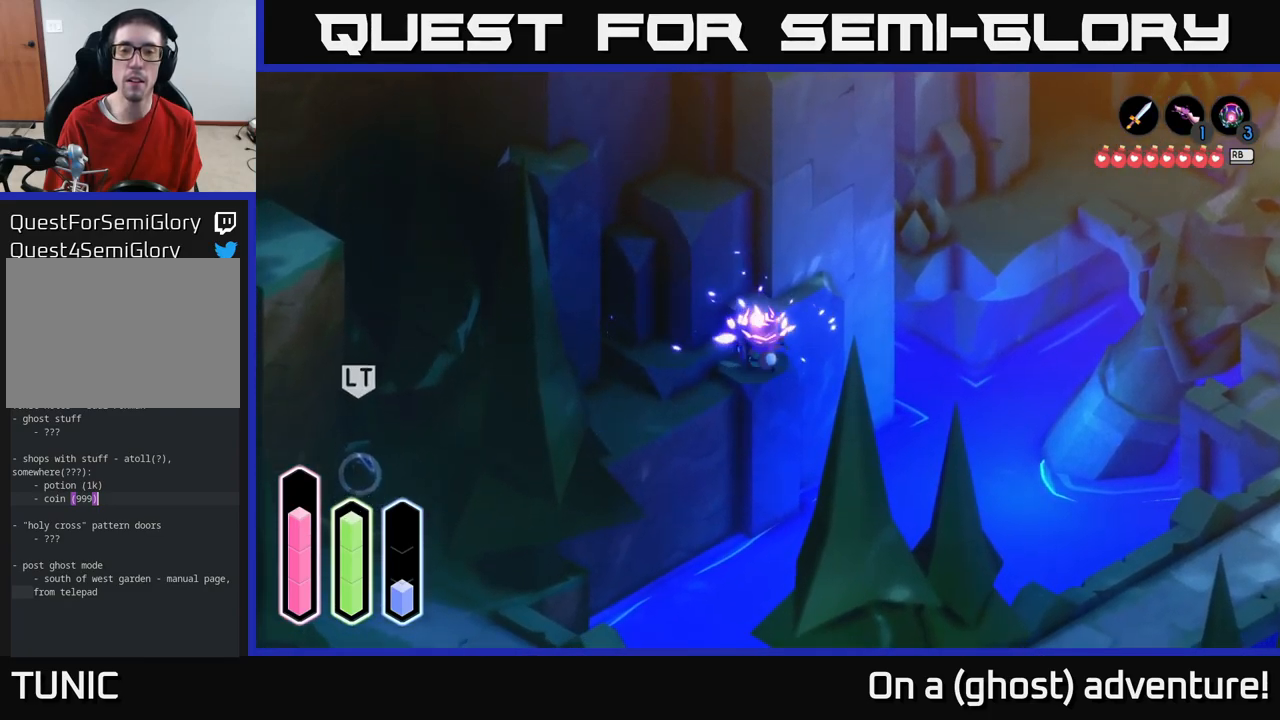
{"buttons": [], "left_stick": "left", "right_stick": "center", "events": [[83, "left_stick", "up-left"], [250, "A", "down"], [417, "A", "up"], [500, "left_stick", "left"]]}
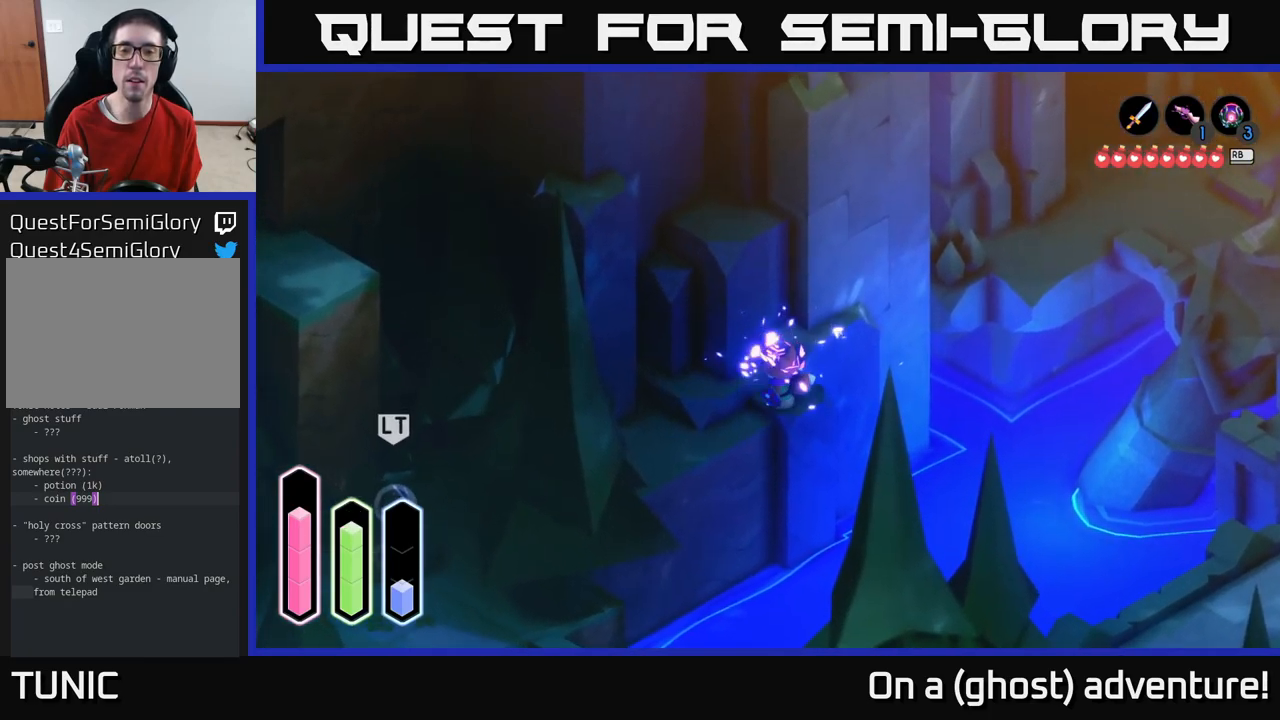
{"buttons": [], "left_stick": "up-left", "right_stick": "center", "events": [[217, "A", "down"], [283, "left_stick", "up-left"], [367, "A", "up"]]}
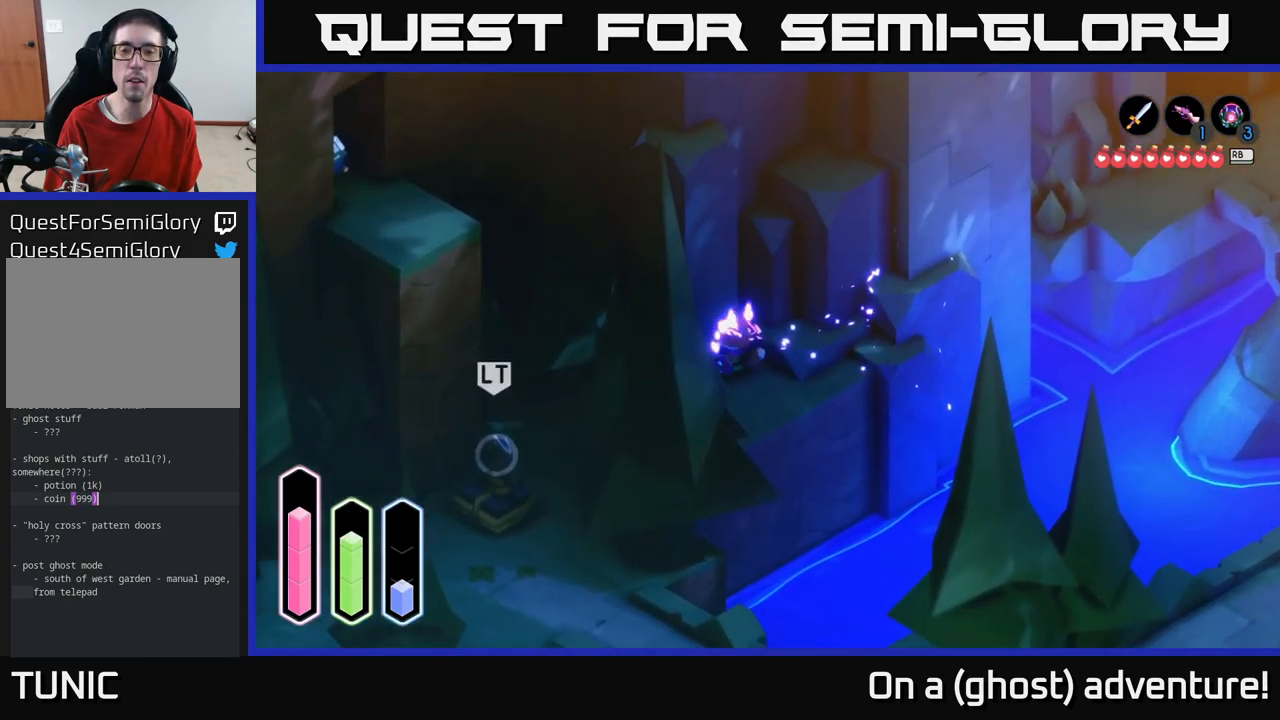
{"buttons": ["A"], "left_stick": "right", "right_stick": "center", "events": [[117, "left_stick", "up"], [300, "left_stick", "right"], [483, "A", "down"]]}
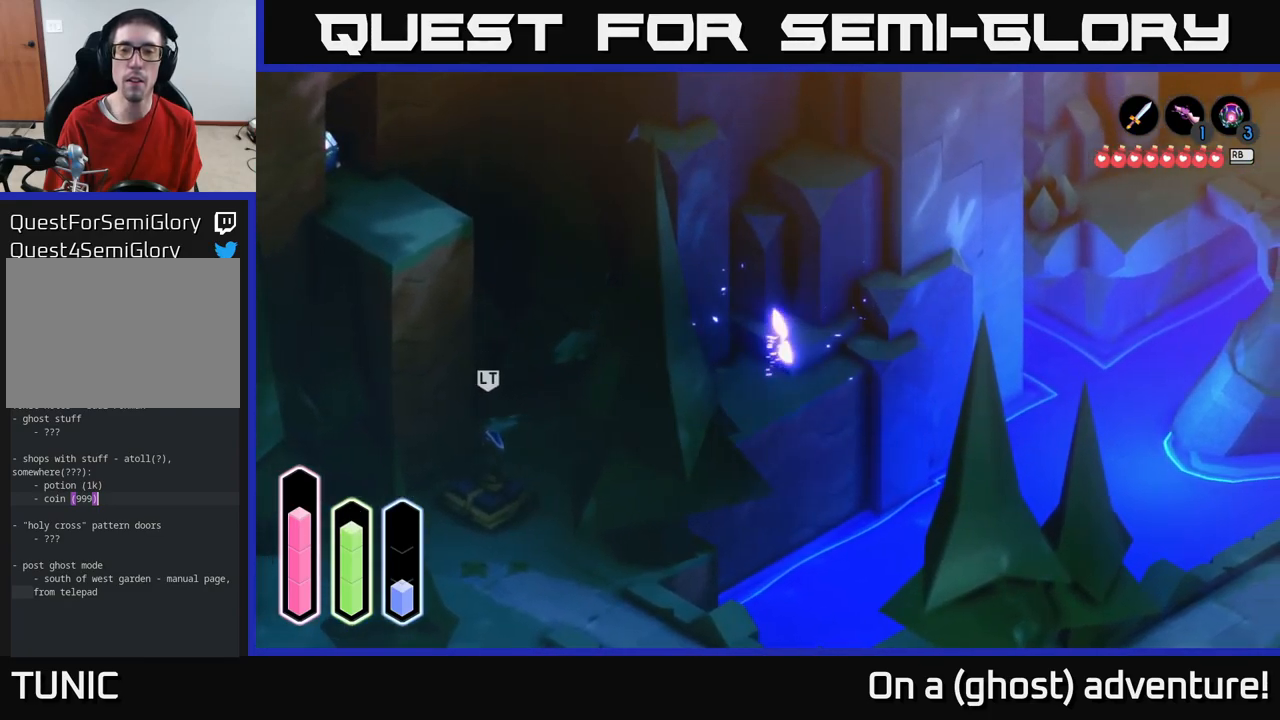
{"buttons": ["L2"], "left_stick": "down-left", "right_stick": "center", "events": [[133, "A", "up"], [167, "left_stick", "up-right"], [400, "left_stick", "down-left"], [483, "L2", "down"]]}
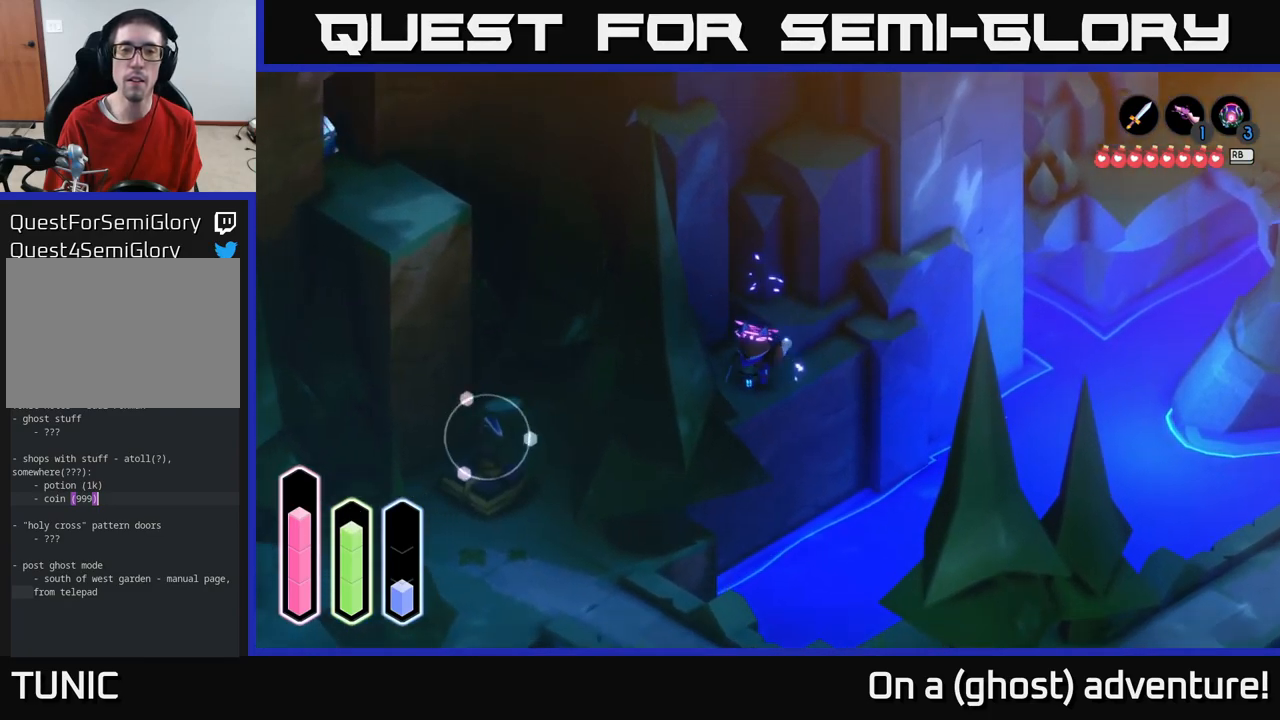
{"buttons": [], "left_stick": "left", "right_stick": "center", "events": [[267, "L2", "up"], [417, "left_stick", "left"]]}
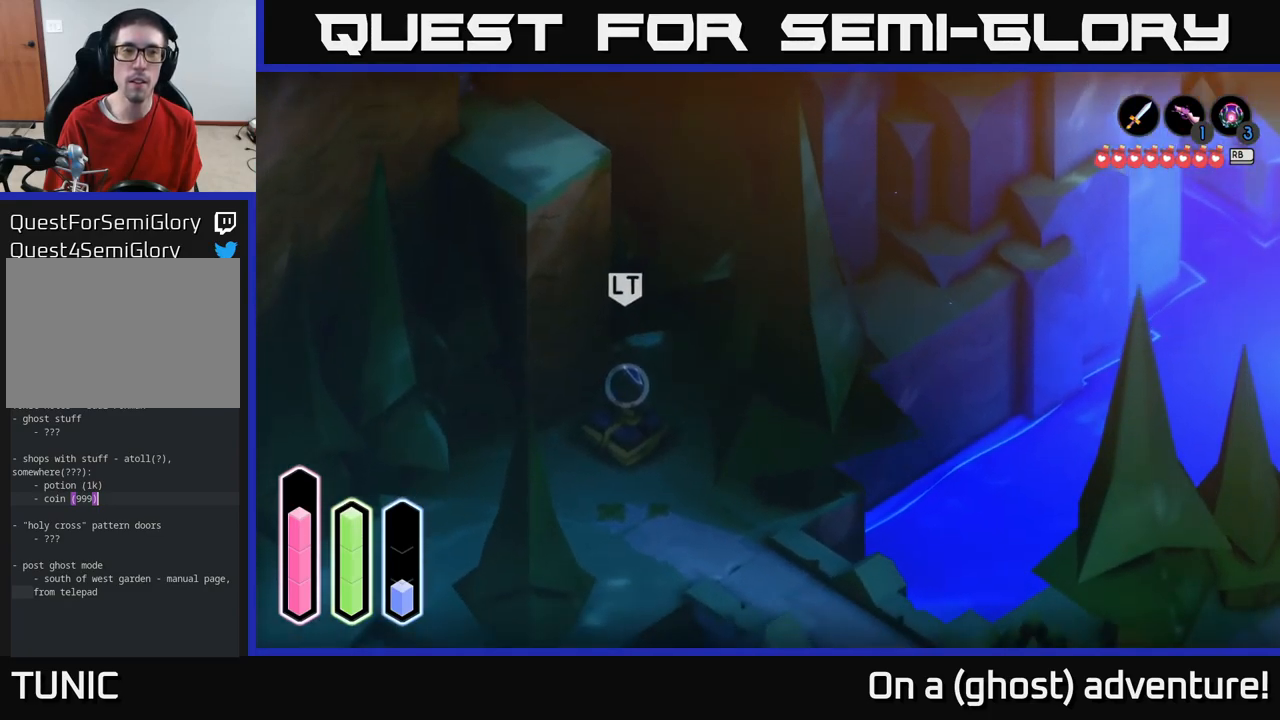
{"buttons": ["A"], "left_stick": "down", "right_stick": "center", "events": [[33, "left_stick", "down-left"], [100, "A", "down"], [367, "left_stick", "down"]]}
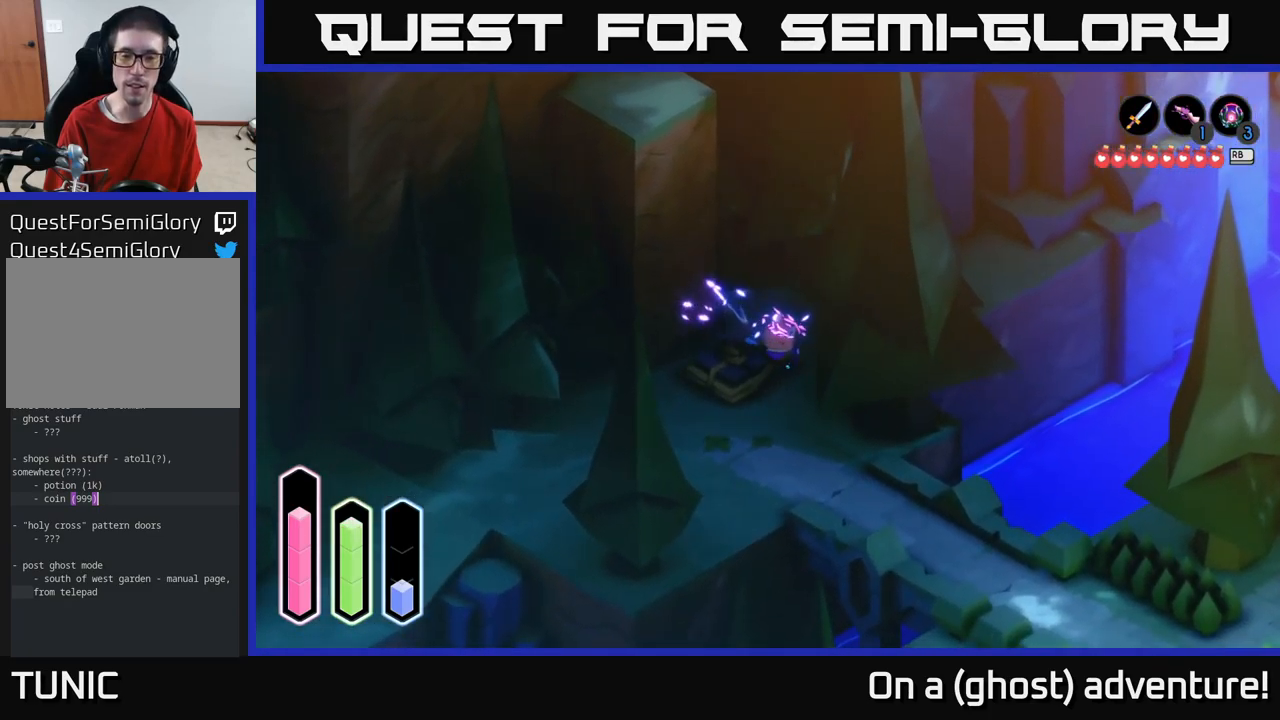
{"buttons": ["A"], "left_stick": "down", "right_stick": "center", "events": []}
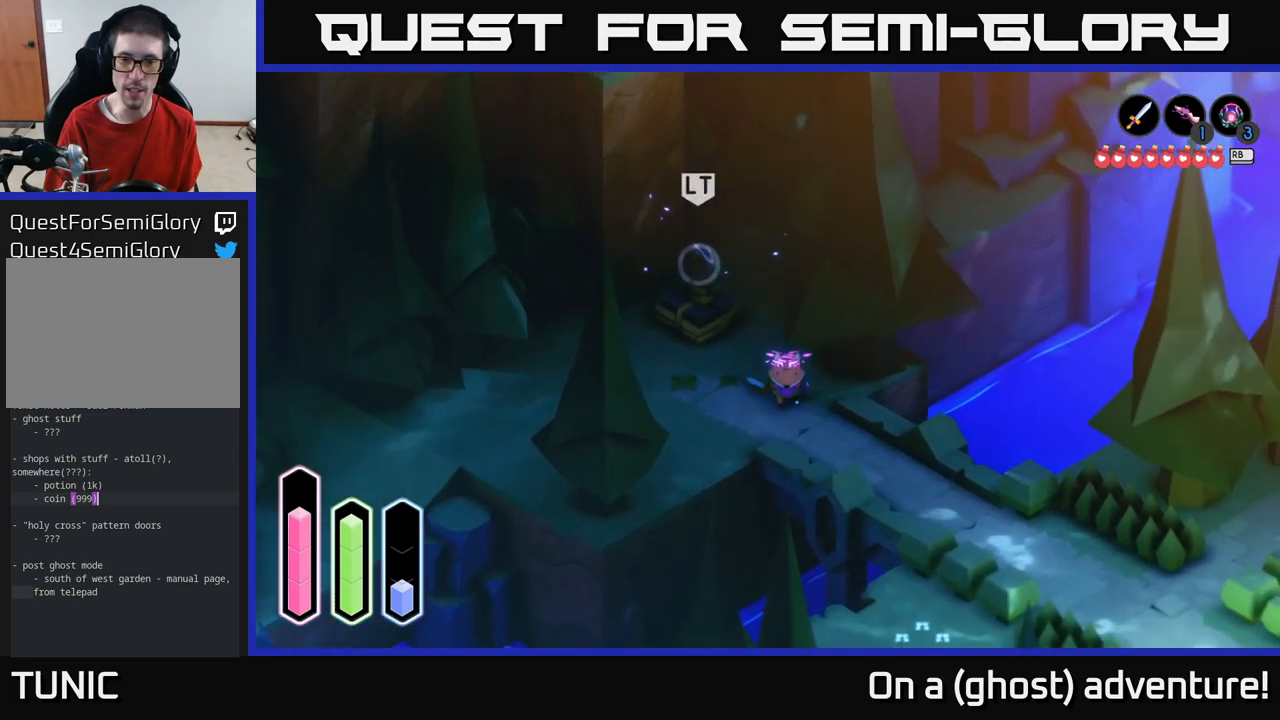
{"buttons": ["A"], "left_stick": "down-right", "right_stick": "center", "events": [[100, "left_stick", "down-right"]]}
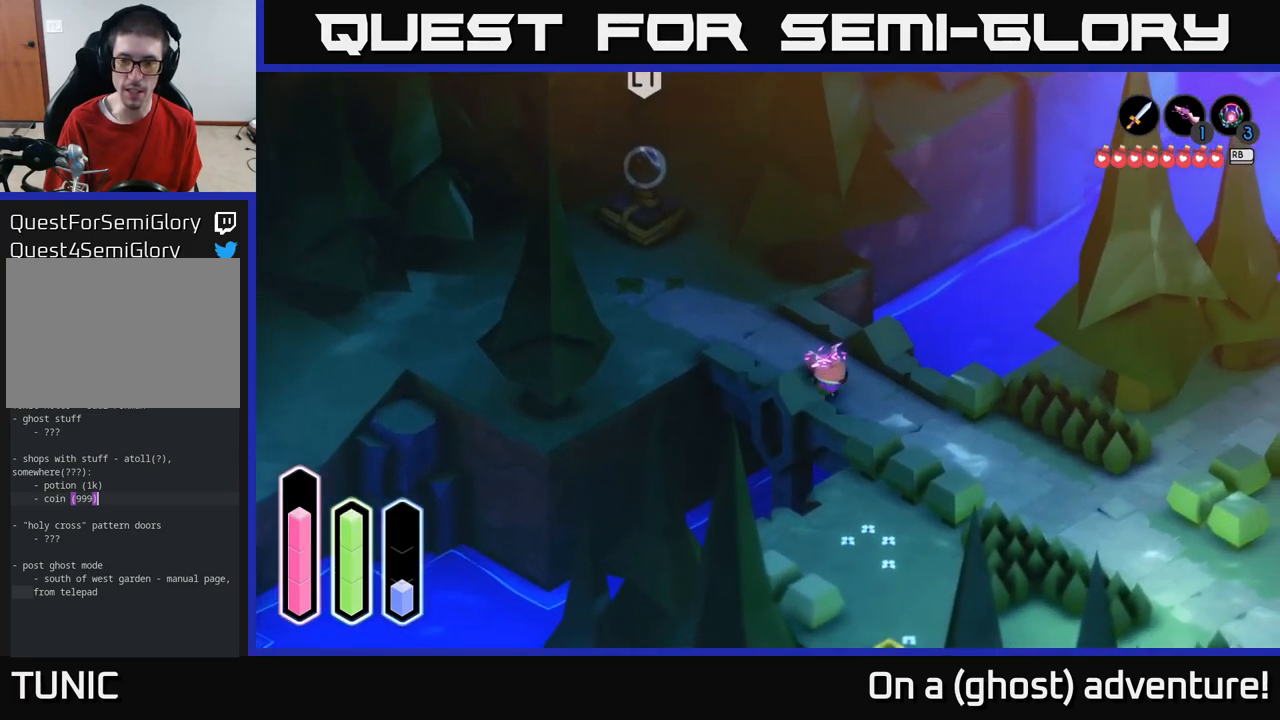
{"buttons": ["A"], "left_stick": "down-right", "right_stick": "center", "events": []}
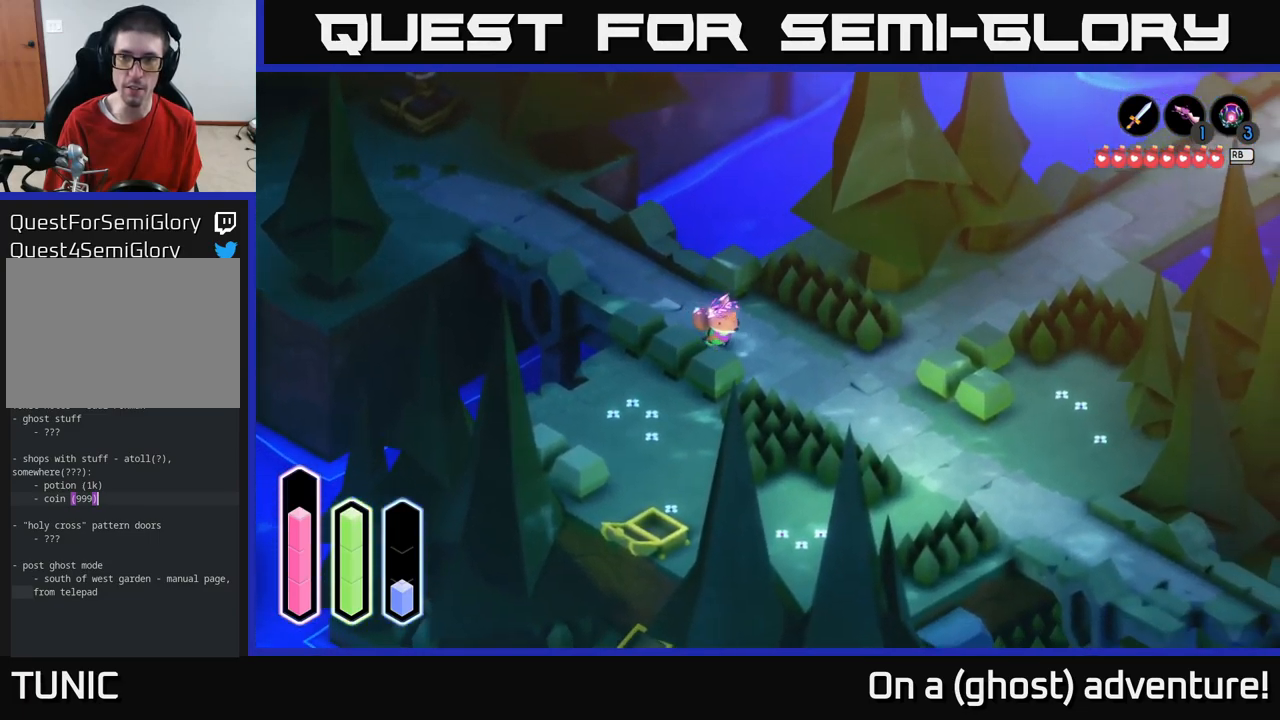
{"buttons": ["A"], "left_stick": "up-right", "right_stick": "center", "events": [[67, "left_stick", "right"], [350, "left_stick", "up-right"]]}
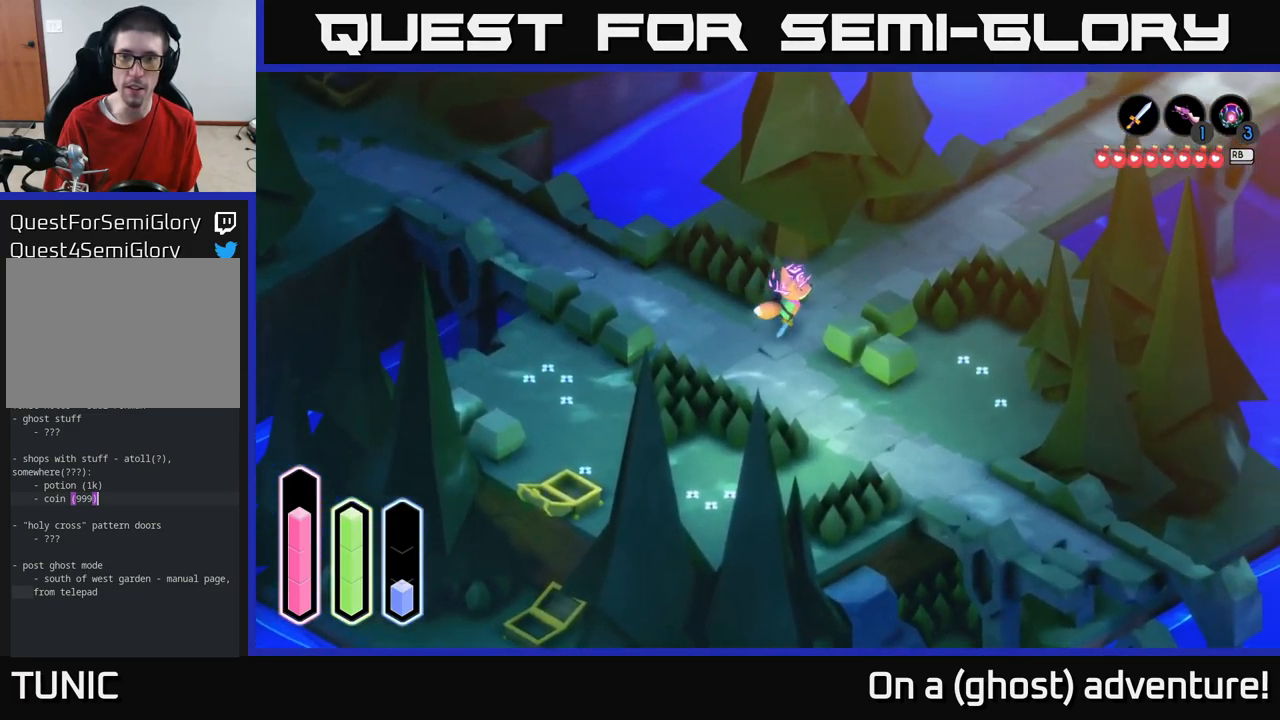
{"buttons": ["A"], "left_stick": "up-right", "right_stick": "center", "events": []}
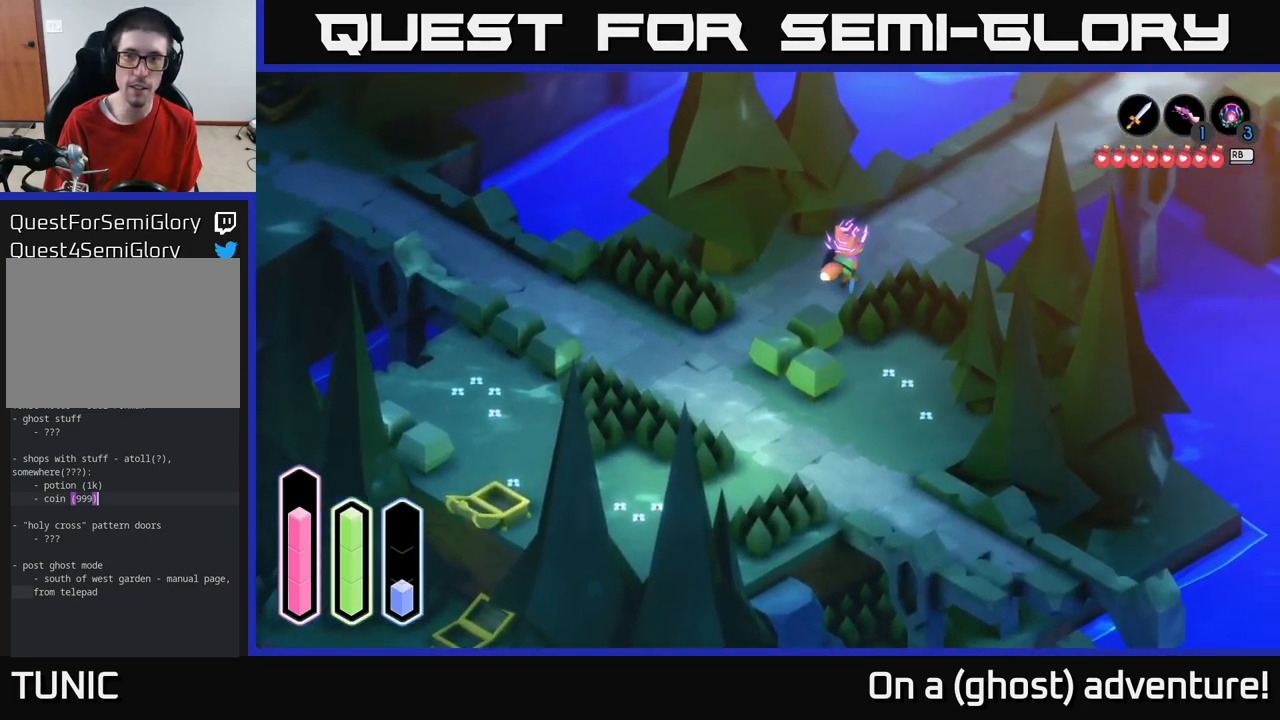
{"buttons": ["A"], "left_stick": "up-right", "right_stick": "center", "events": []}
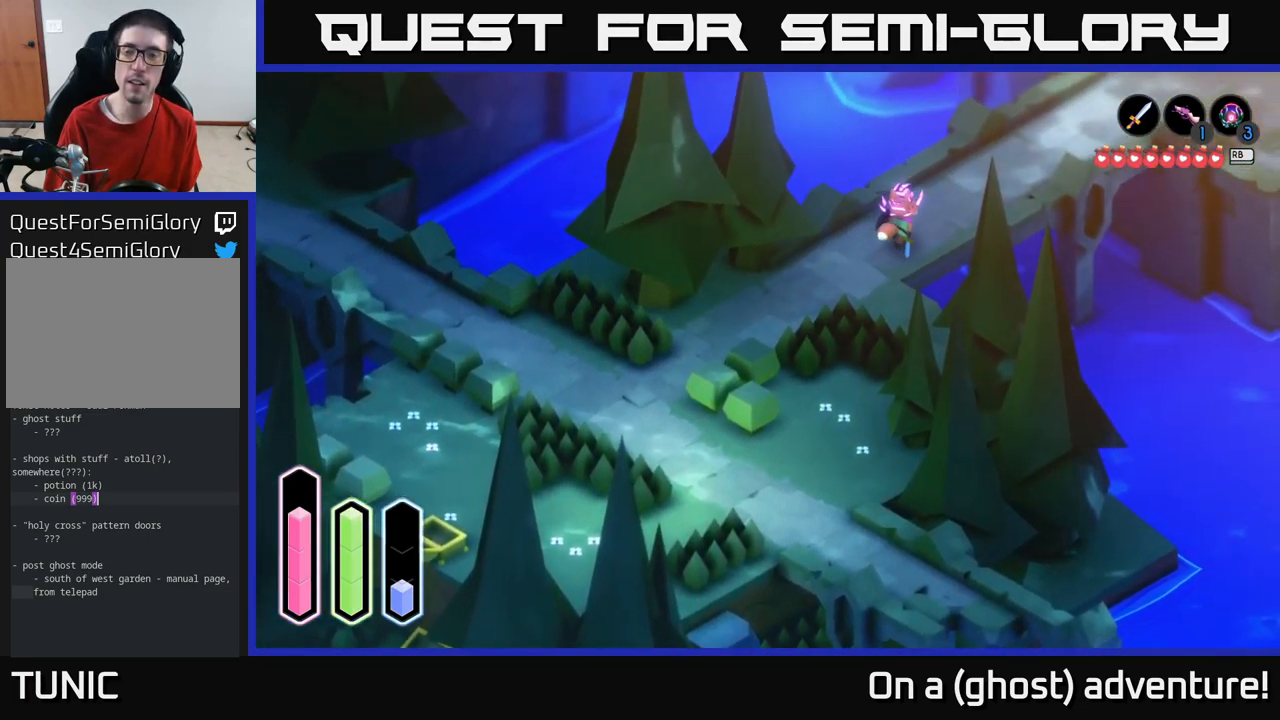
{"buttons": ["A"], "left_stick": "up-right", "right_stick": "center", "events": []}
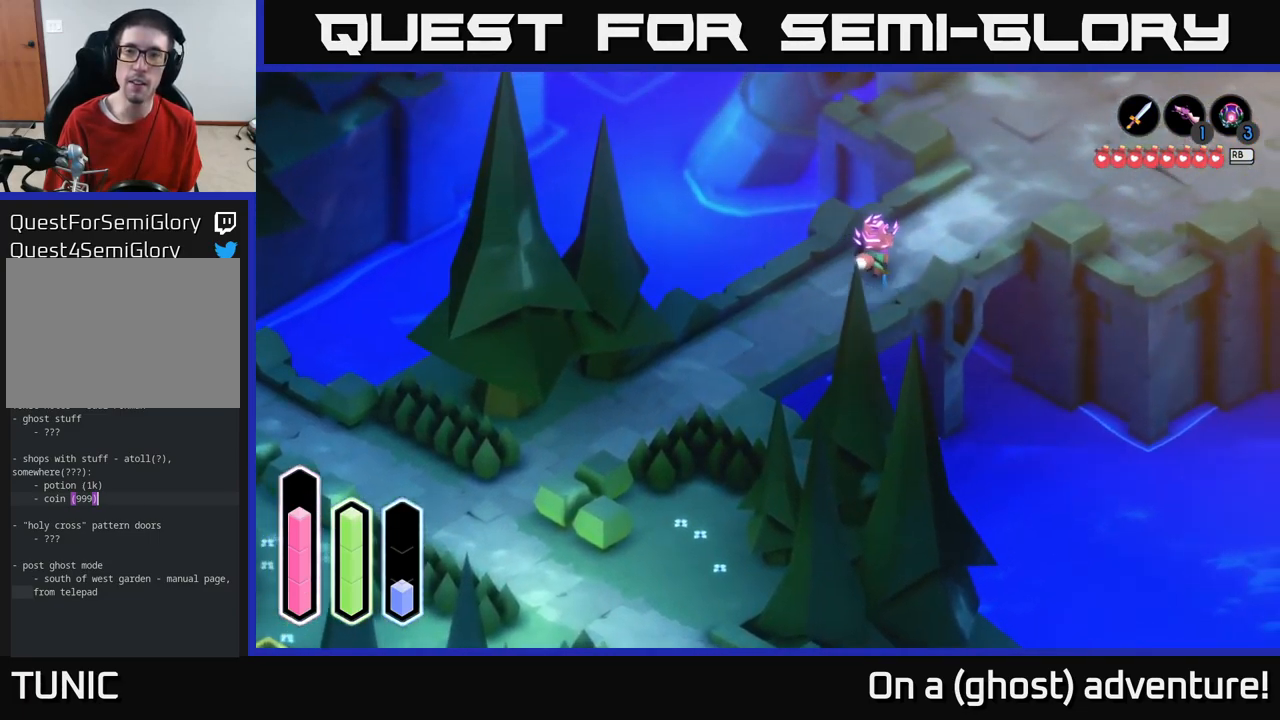
{"buttons": ["A"], "left_stick": "up", "right_stick": "center", "events": [[417, "left_stick", "up"]]}
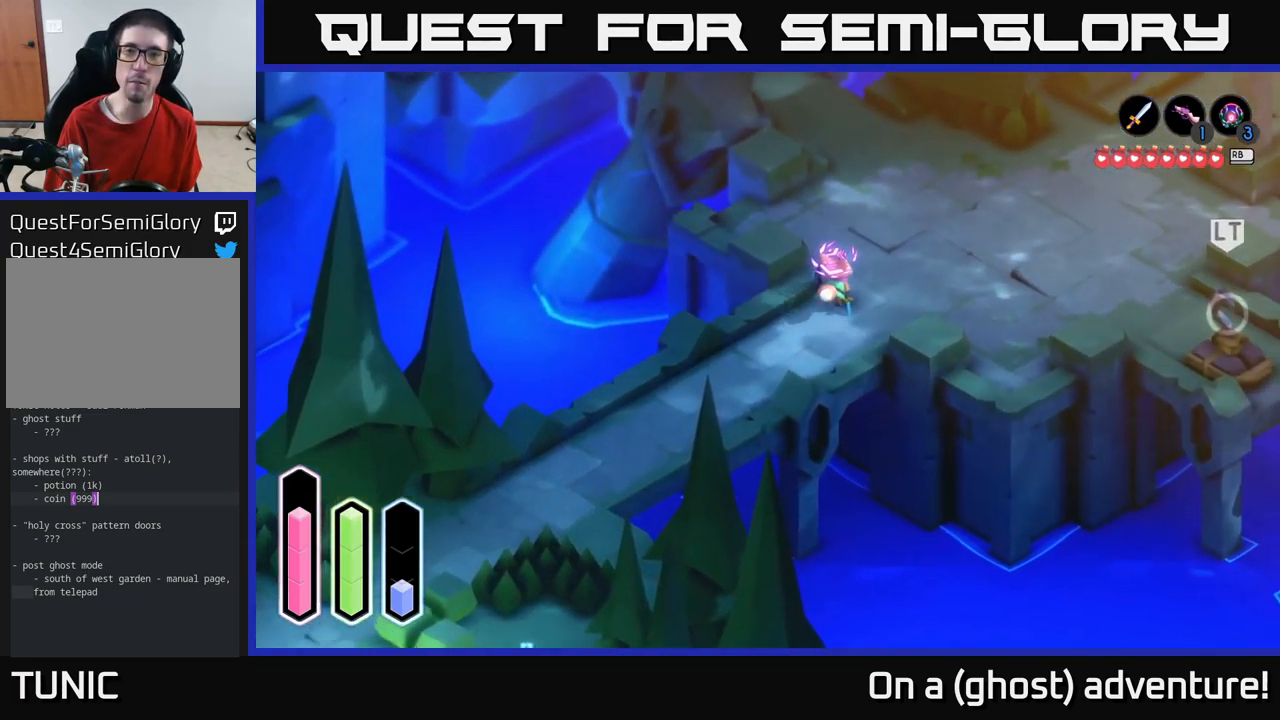
{"buttons": ["A"], "left_stick": "up", "right_stick": "center", "events": []}
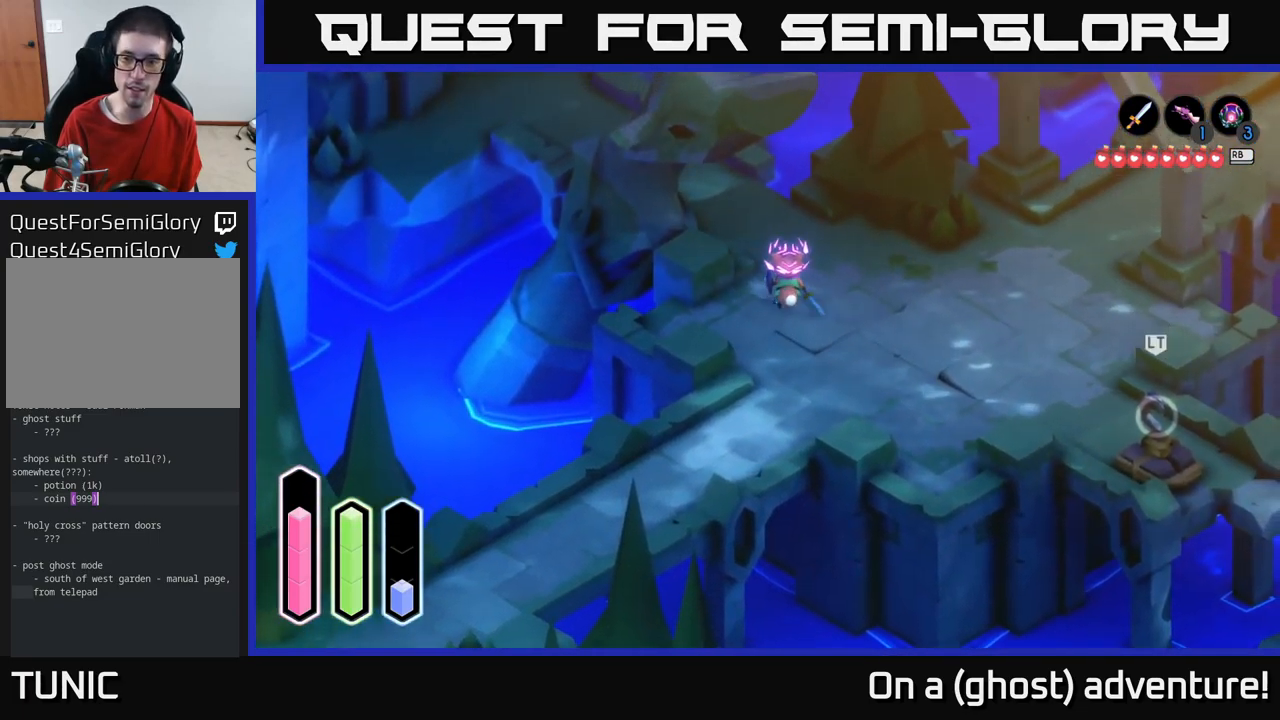
{"buttons": ["A"], "left_stick": "up-left", "right_stick": "center", "events": [[184, "left_stick", "up-left"]]}
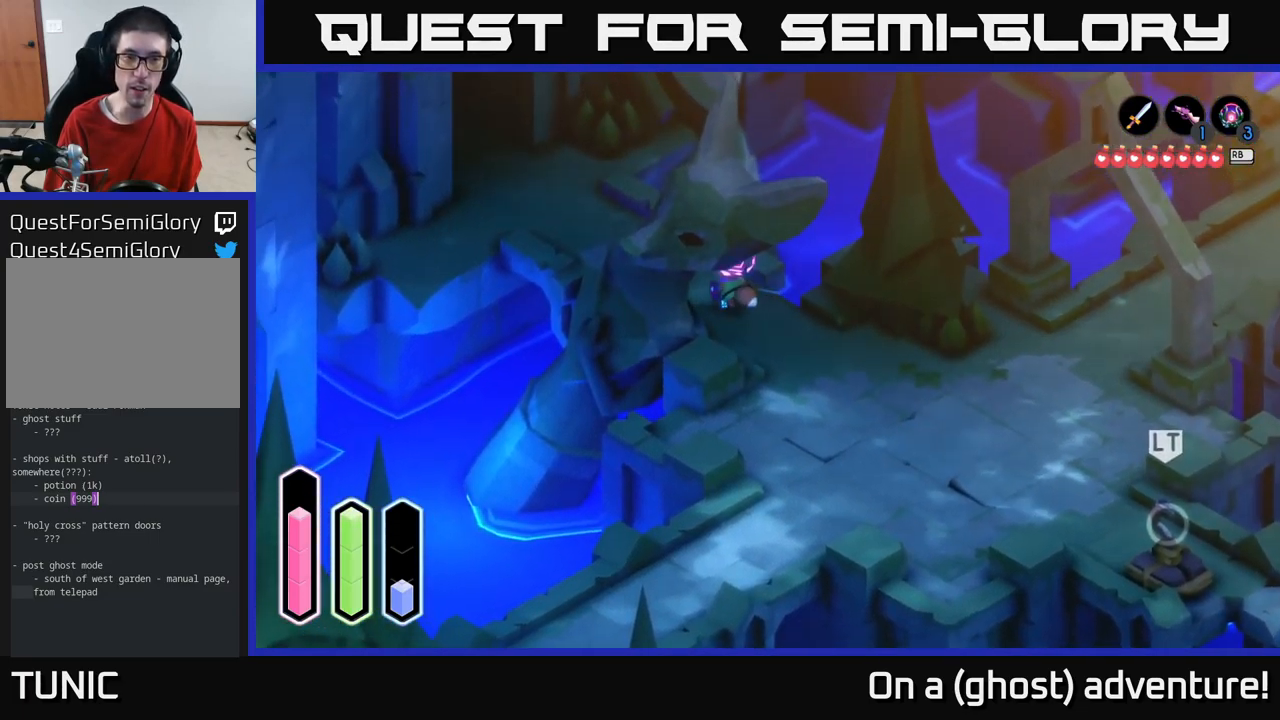
{"buttons": ["A"], "left_stick": "up-left", "right_stick": "center", "events": []}
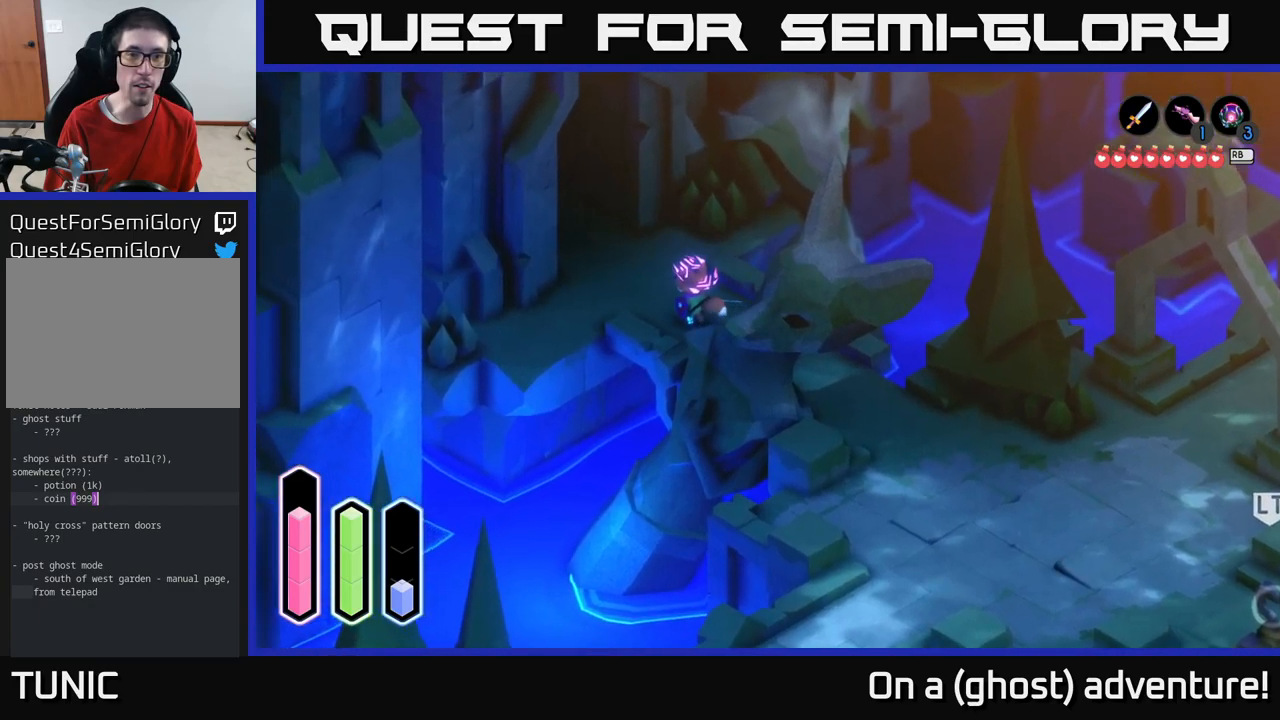
{"buttons": [], "left_stick": "center", "right_stick": "center", "events": [[183, "left_stick", "up-right"], [366, "left_stick", "center"], [433, "A", "up"]]}
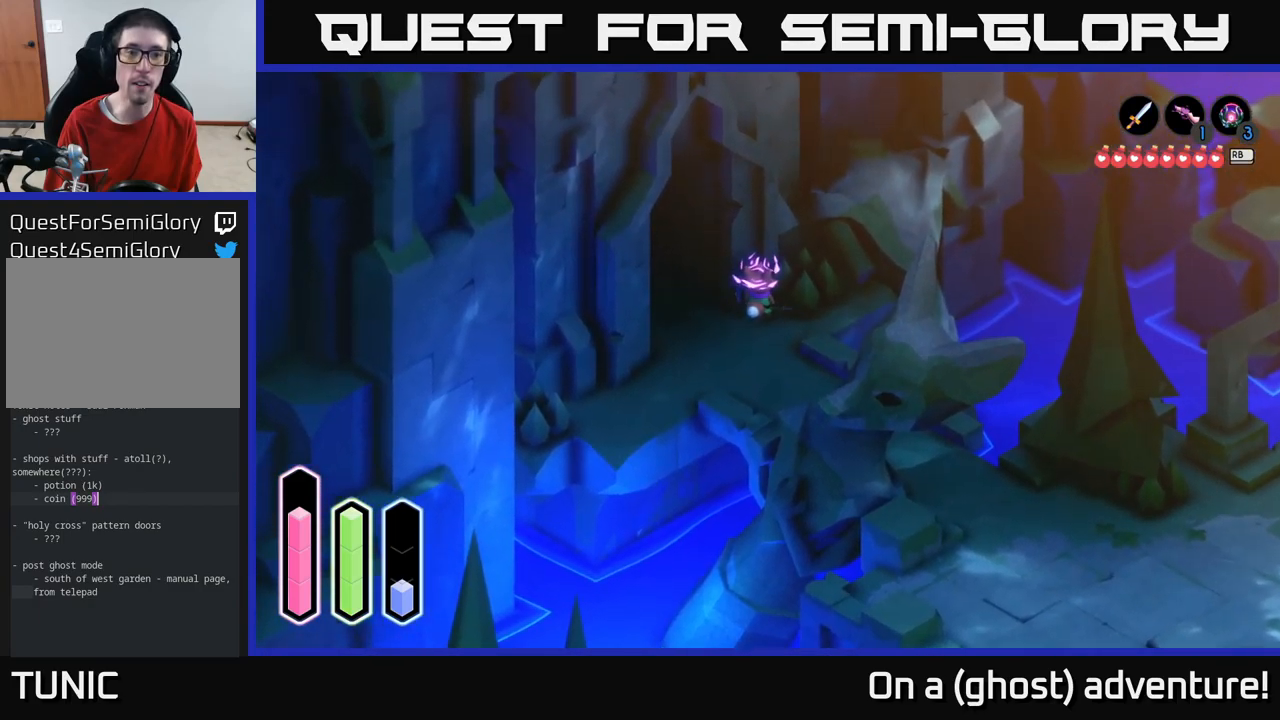
{"buttons": ["L2"], "left_stick": "down-left", "right_stick": "left", "events": [[16, "left_stick", "down-left"], [133, "right_stick", "left"], [150, "L2", "down"]]}
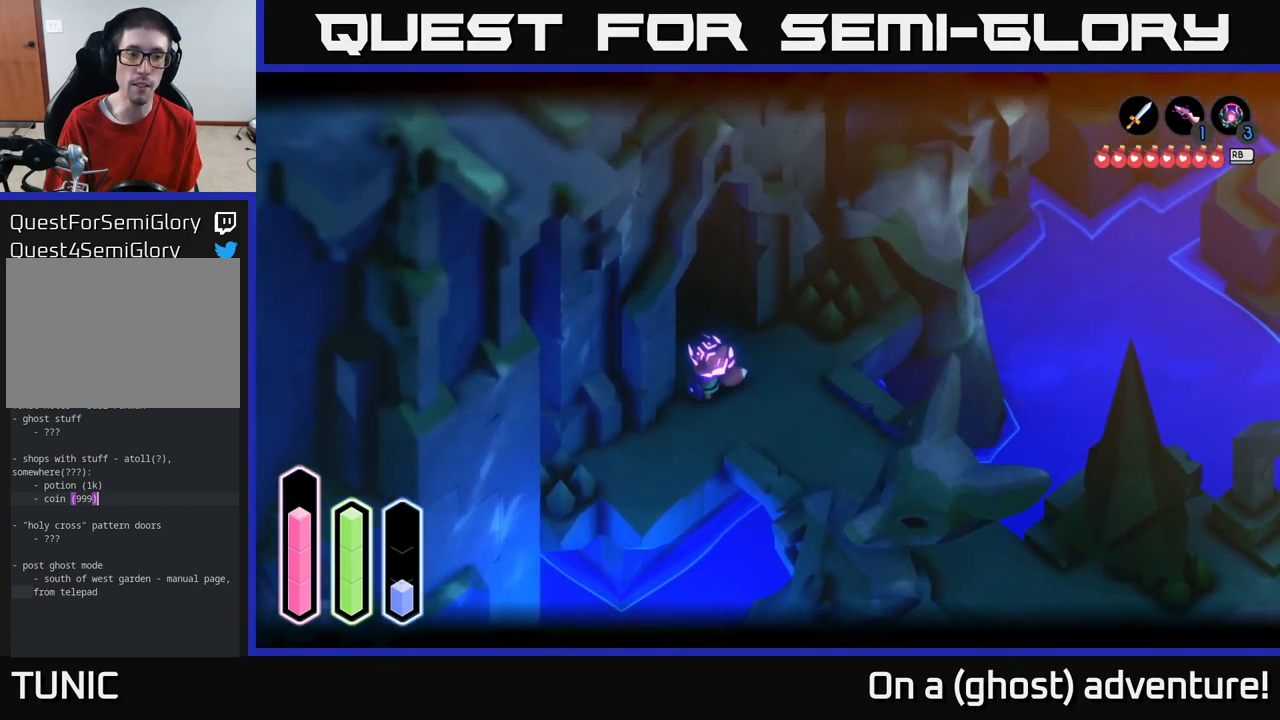
{"buttons": ["L2"], "left_stick": "down-left", "right_stick": "left", "events": [[50, "L2", "up"], [116, "left_stick", "down"], [400, "left_stick", "down-left"], [483, "L2", "down"]]}
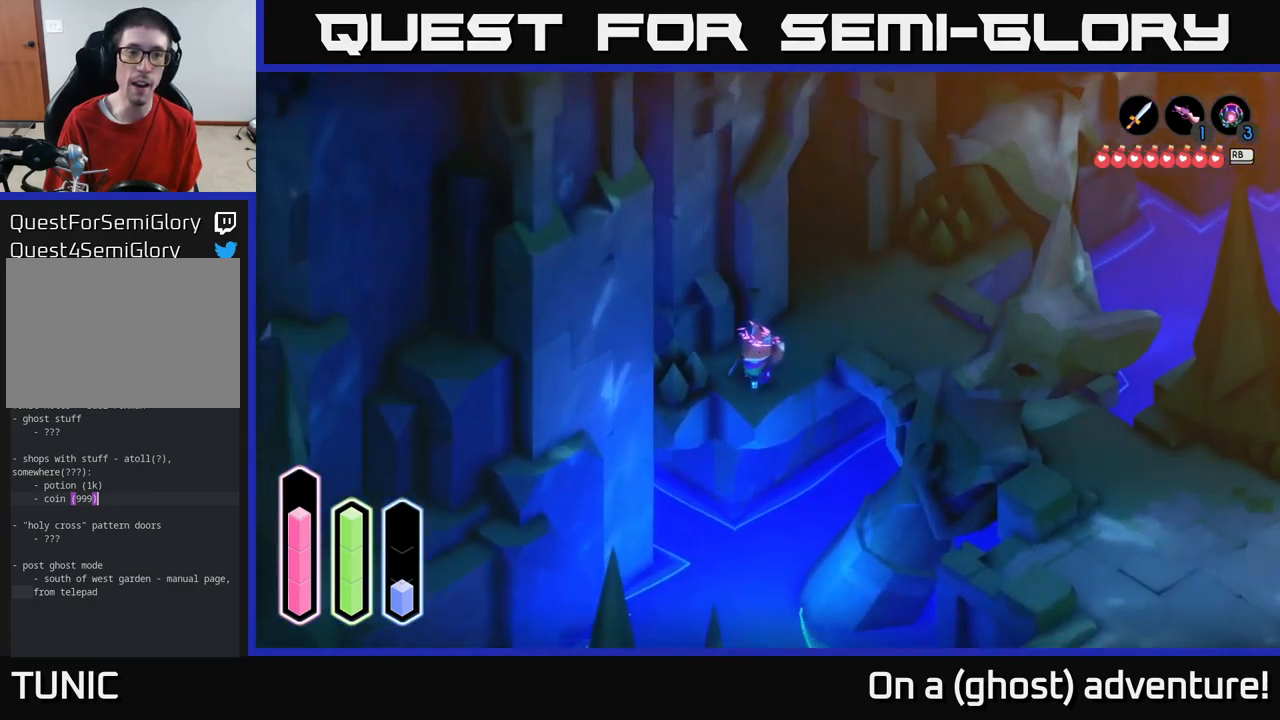
{"buttons": ["L2"], "left_stick": "down-left", "right_stick": "left", "events": []}
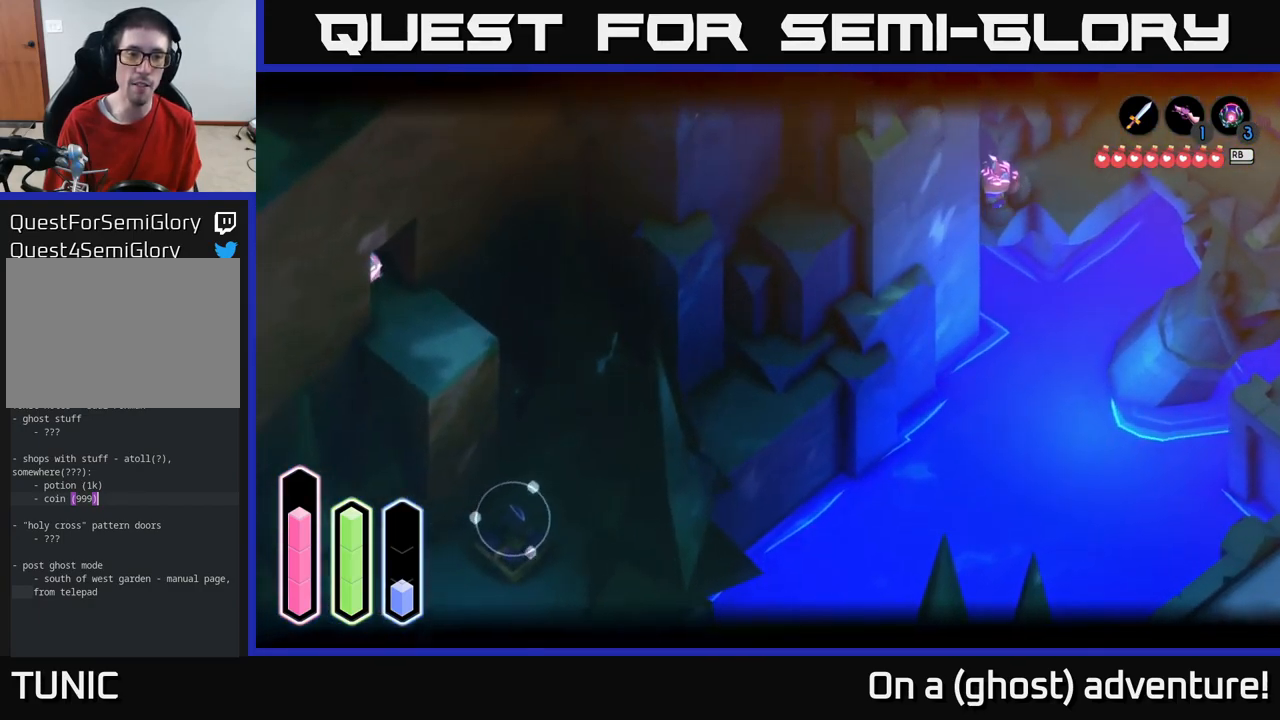
{"buttons": ["L2"], "left_stick": "down-left", "right_stick": "center", "events": [[100, "left_stick", "down"], [200, "left_stick", "center"], [350, "left_stick", "down-left"], [483, "right_stick", "center"]]}
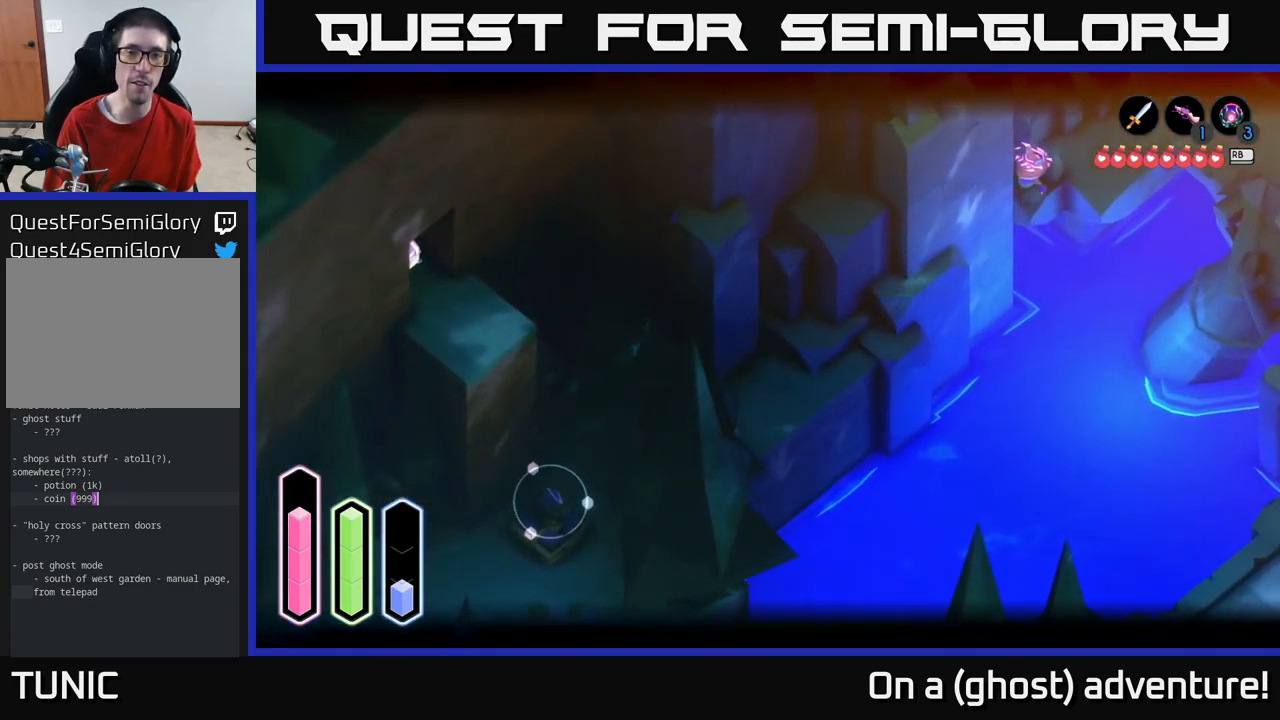
{"buttons": ["L2"], "left_stick": "left", "right_stick": "center", "events": [[66, "left_stick", "down"], [333, "left_stick", "left"]]}
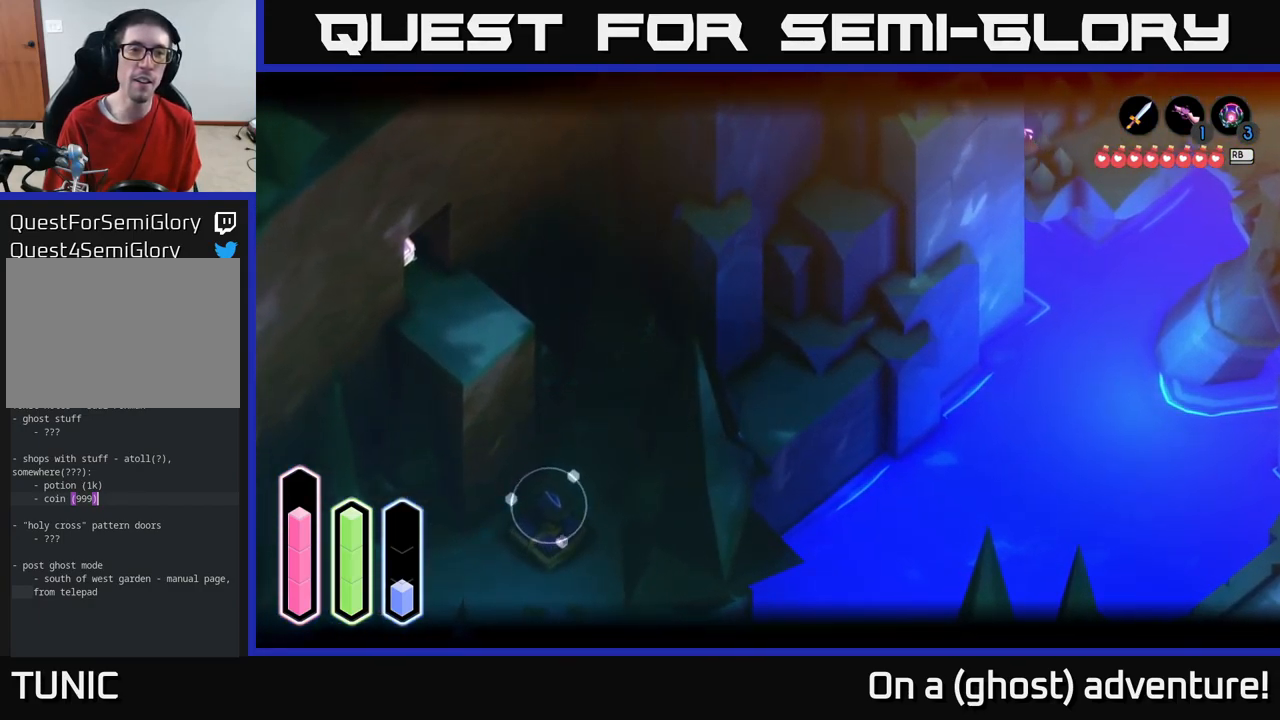
{"buttons": ["B", "L2"], "left_stick": "down", "right_stick": "center", "events": [[100, "left_stick", "center"], [433, "left_stick", "down"], [500, "B", "down"]]}
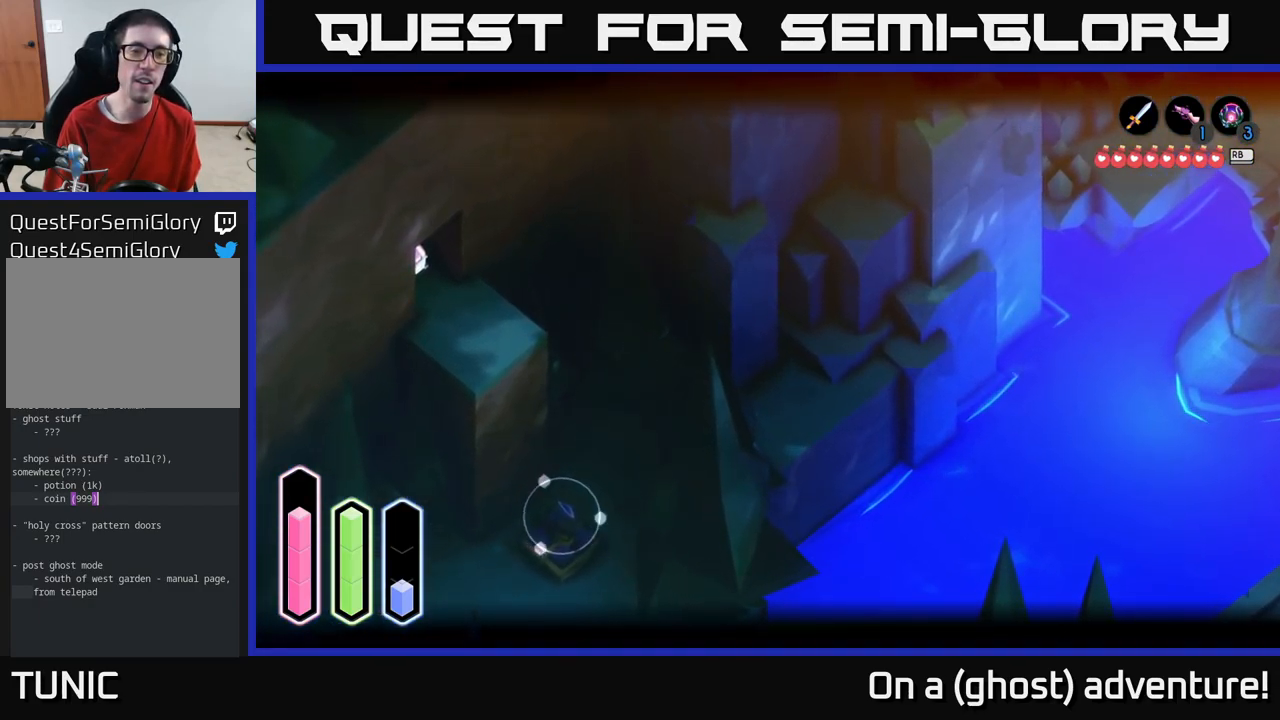
{"buttons": ["L2"], "left_stick": "center", "right_stick": "center", "events": [[133, "left_stick", "center"], [166, "B", "up"]]}